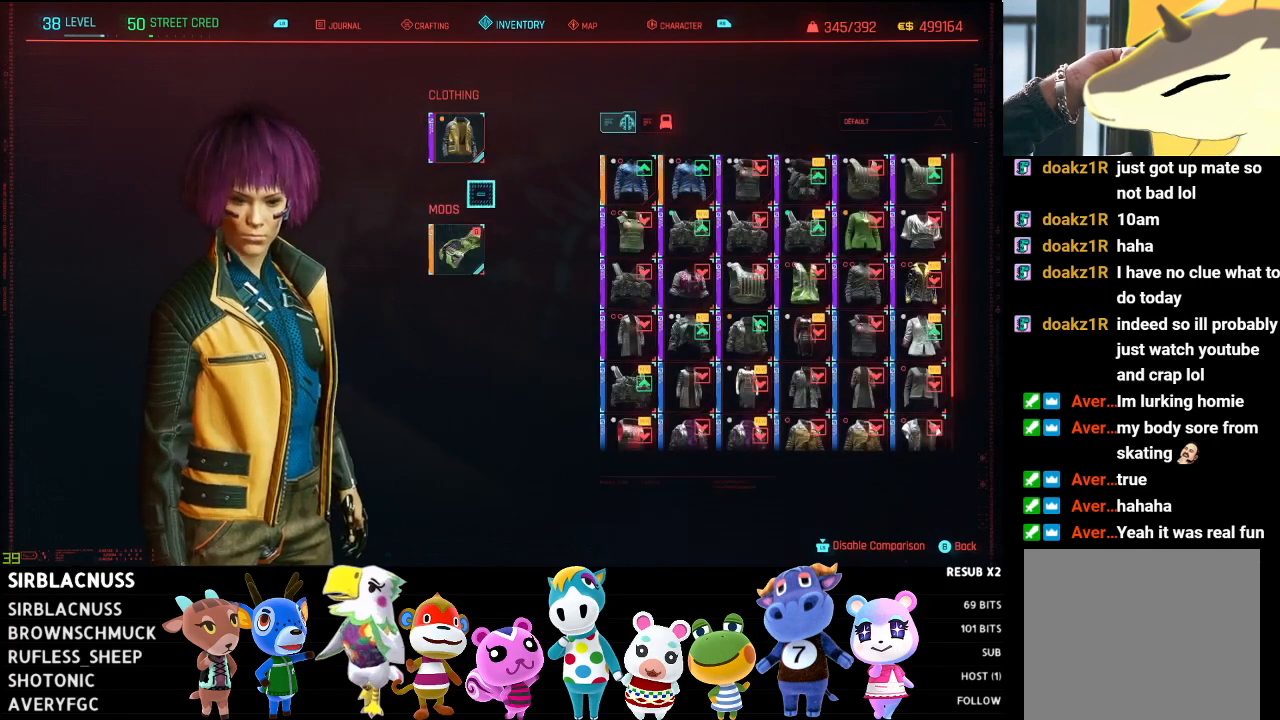
Gameplay with a controller (Xbox layout); each line is a JSON object with the inputs held at the frame after it. "events" lists button and stick changes between this image and that frame as [ms after this image, input, new state], when the widget could be followed in between.
{"buttons": [], "left_stick": "right", "right_stick": "center", "events": [[67, "left_stick", "center"], [400, "left_stick", "right"]]}
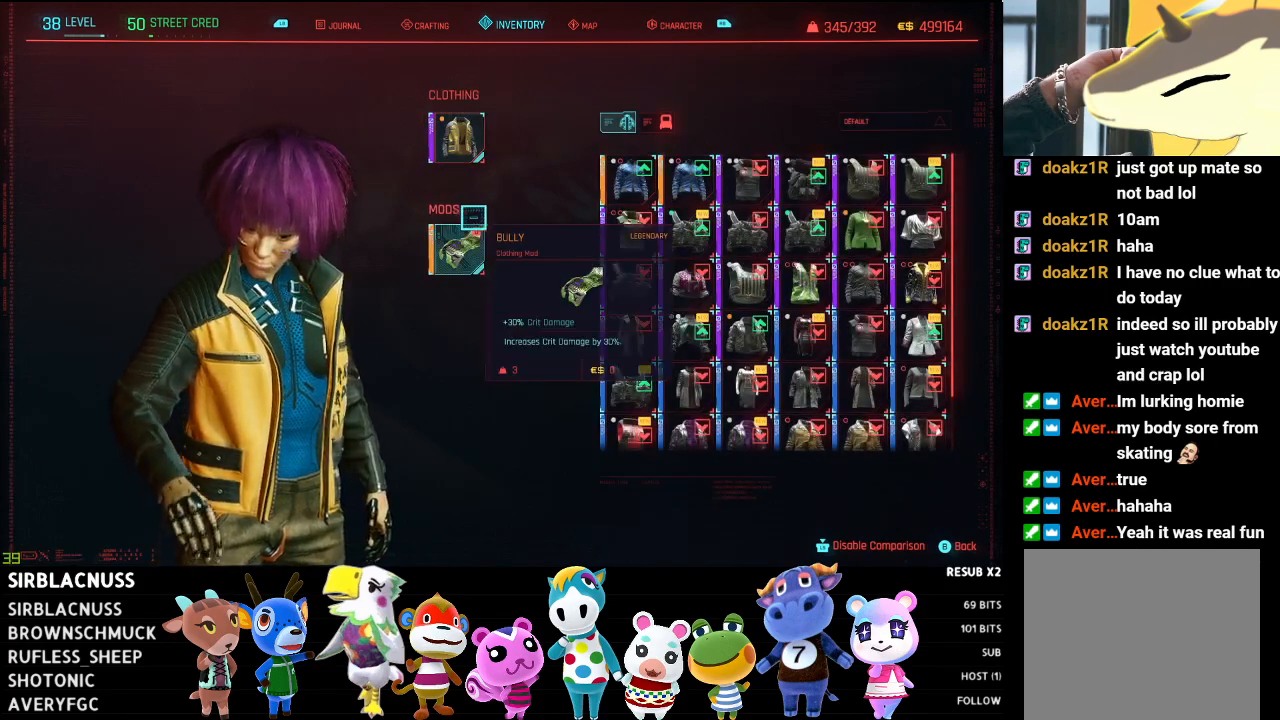
{"buttons": [], "left_stick": "center", "right_stick": "center", "events": [[250, "left_stick", "up-right"], [350, "left_stick", "center"]]}
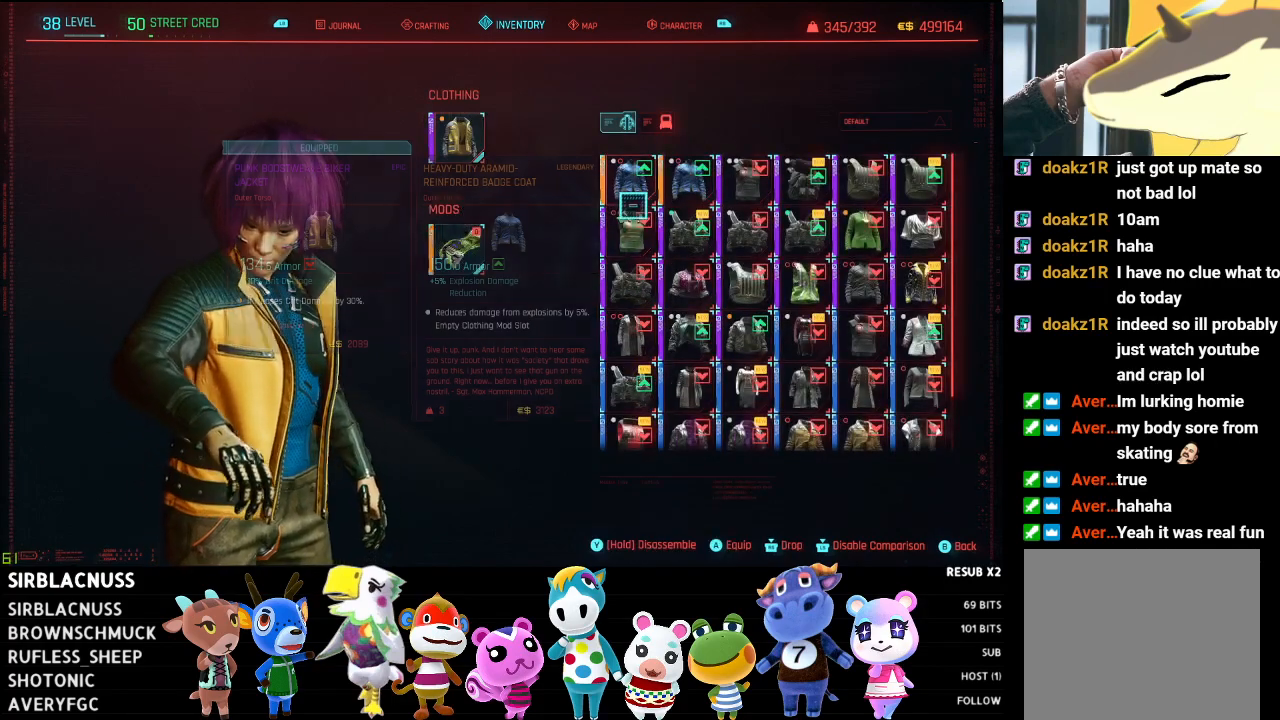
{"buttons": [], "left_stick": "center", "right_stick": "center", "events": [[117, "left_stick", "up-left"], [233, "left_stick", "center"]]}
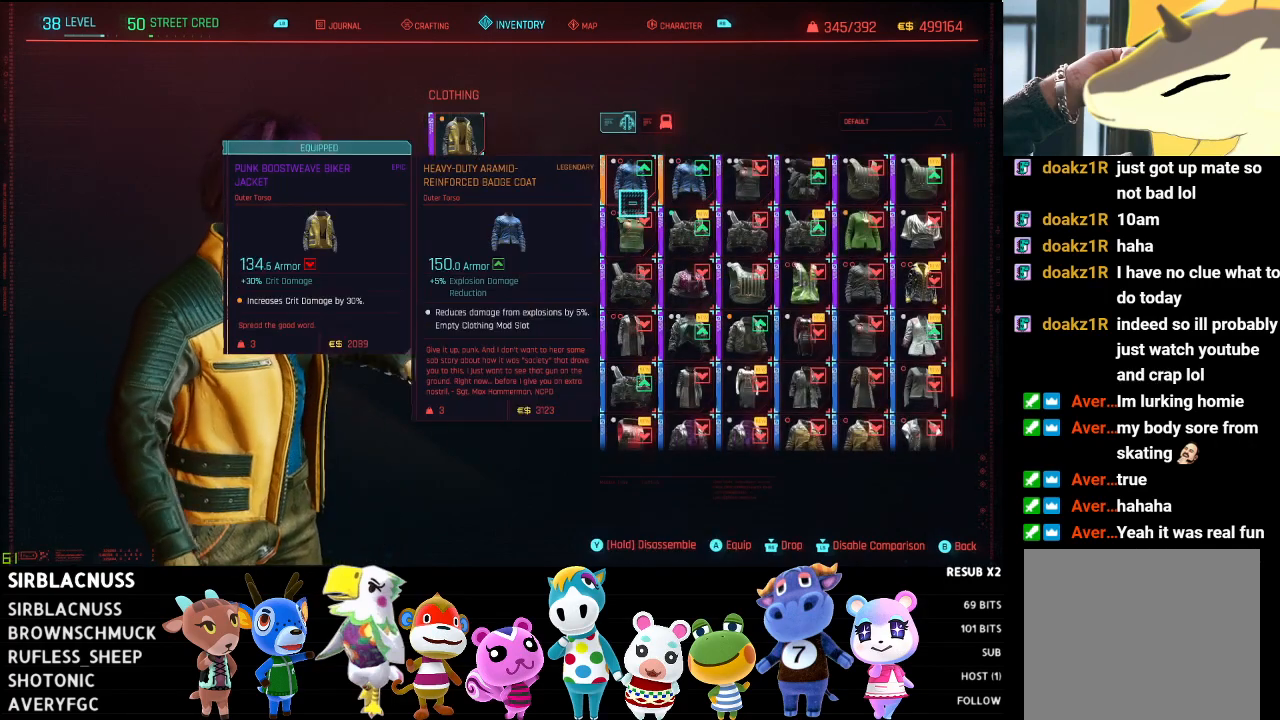
{"buttons": [], "left_stick": "center", "right_stick": "center", "events": []}
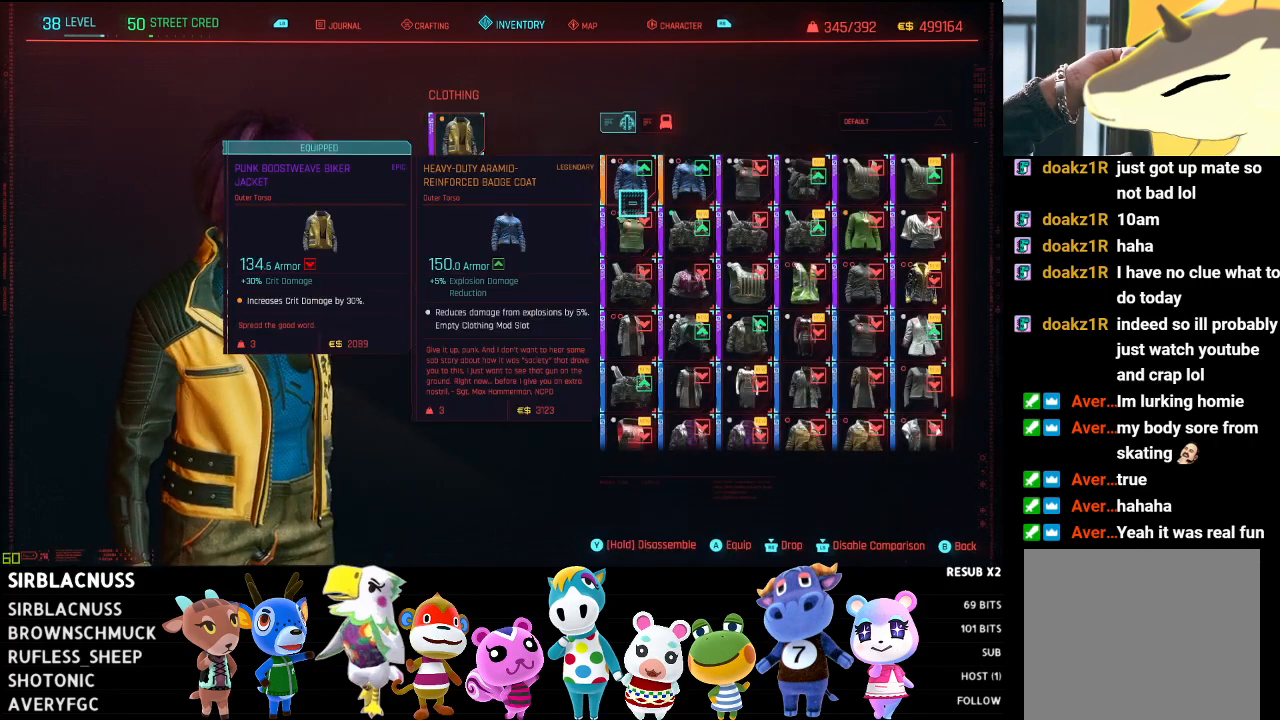
{"buttons": [], "left_stick": "center", "right_stick": "center", "events": []}
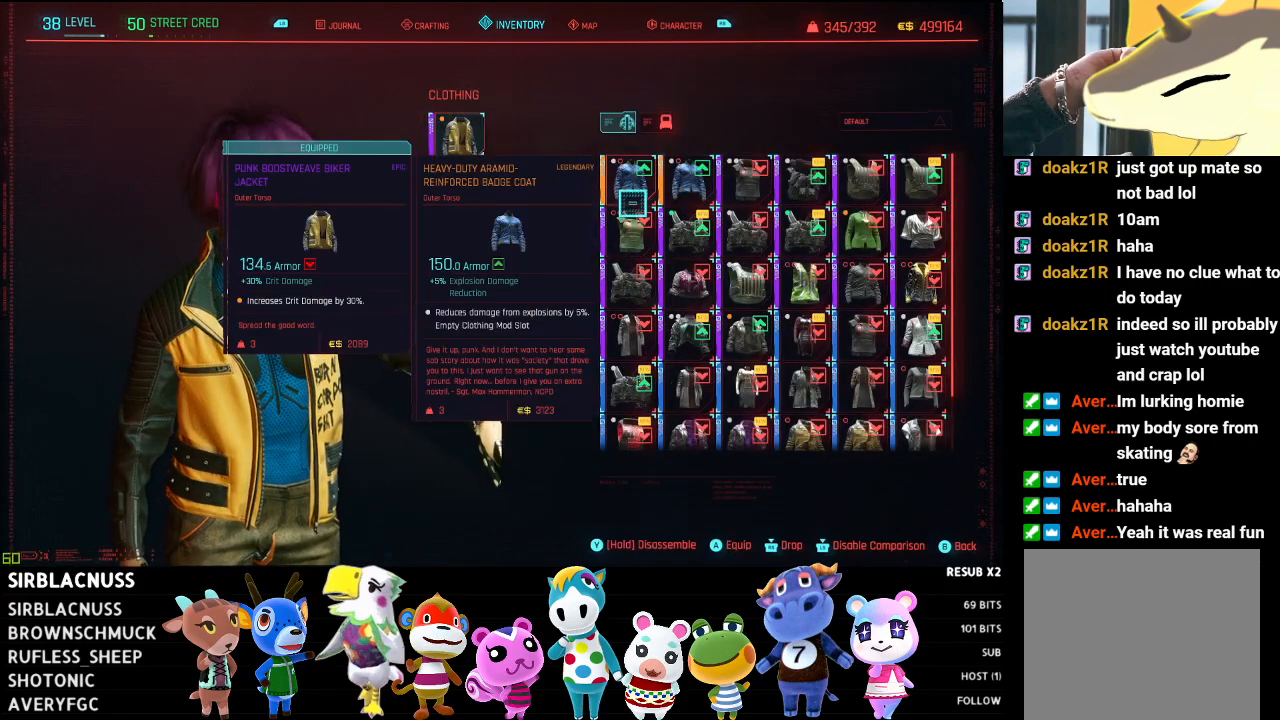
{"buttons": [], "left_stick": "center", "right_stick": "center", "events": []}
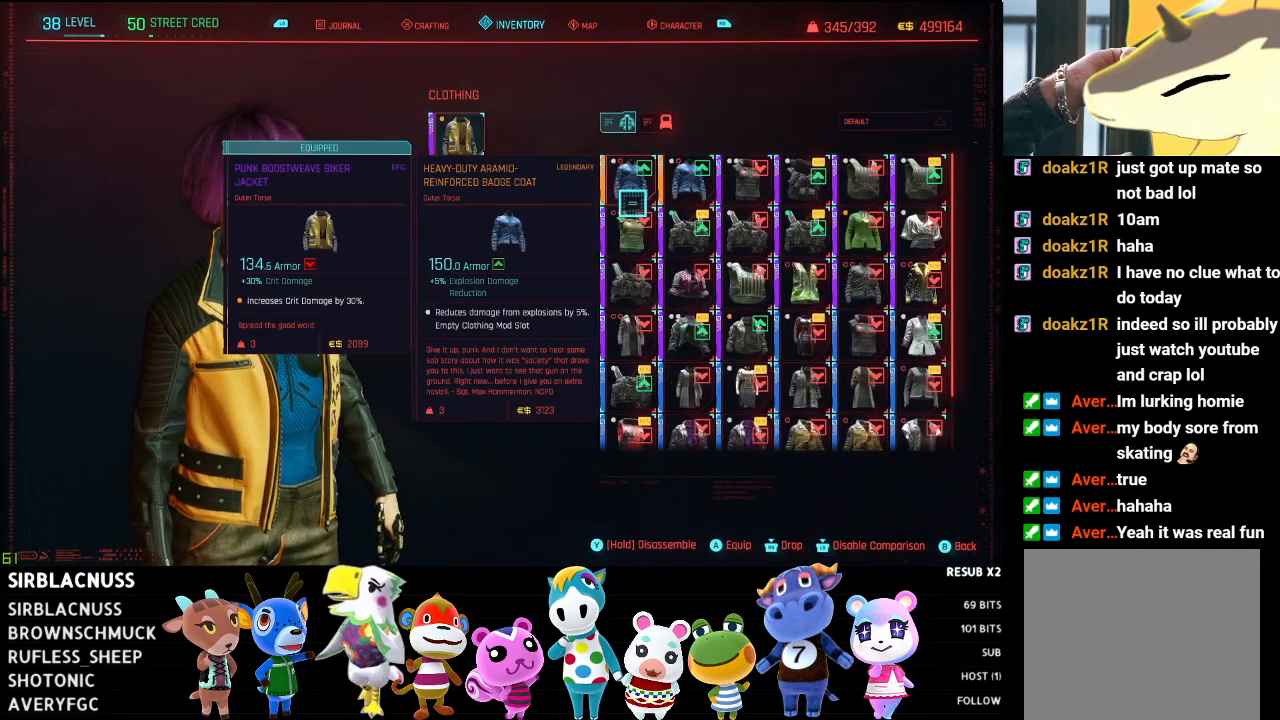
{"buttons": [], "left_stick": "center", "right_stick": "center", "events": []}
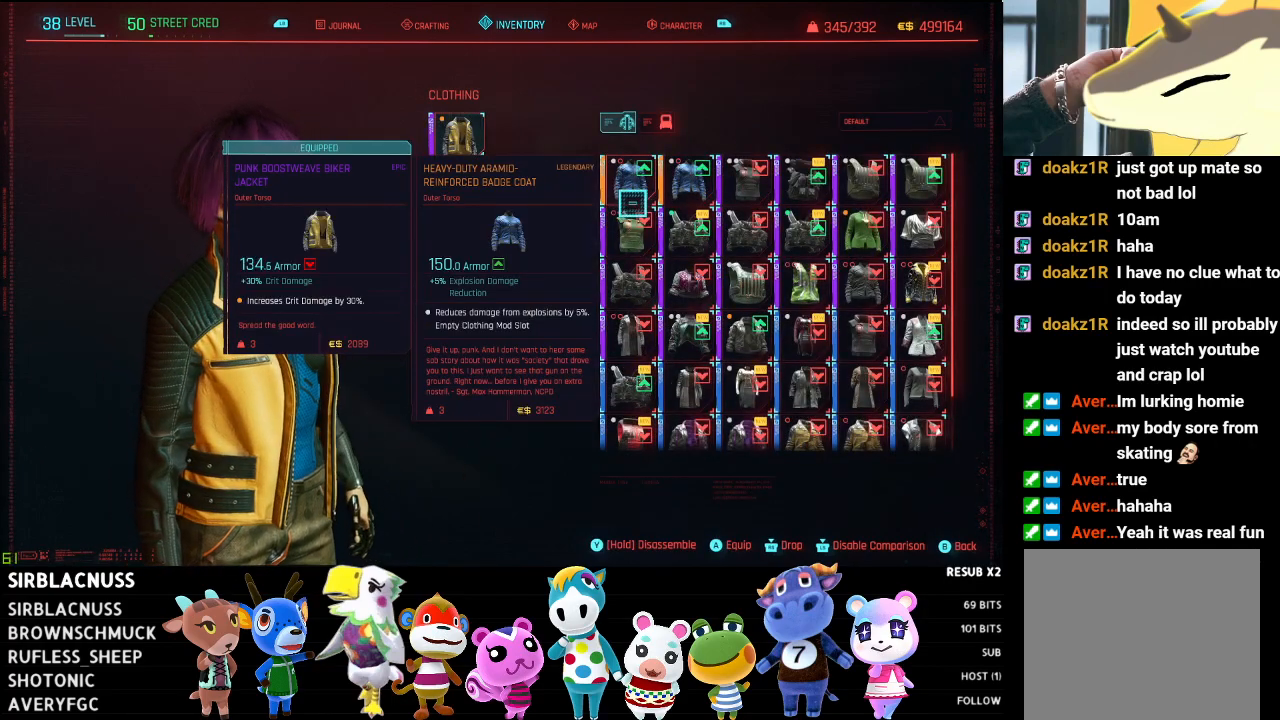
{"buttons": [], "left_stick": "center", "right_stick": "center", "events": []}
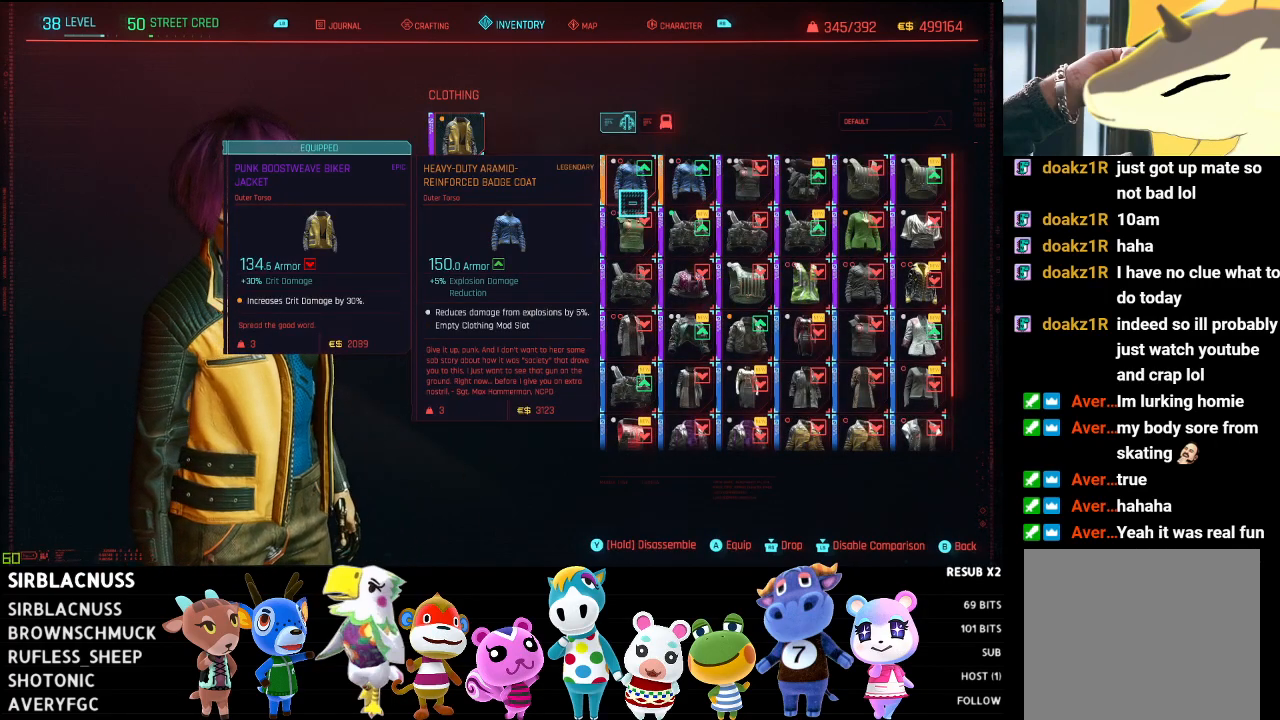
{"buttons": [], "left_stick": "center", "right_stick": "center", "events": []}
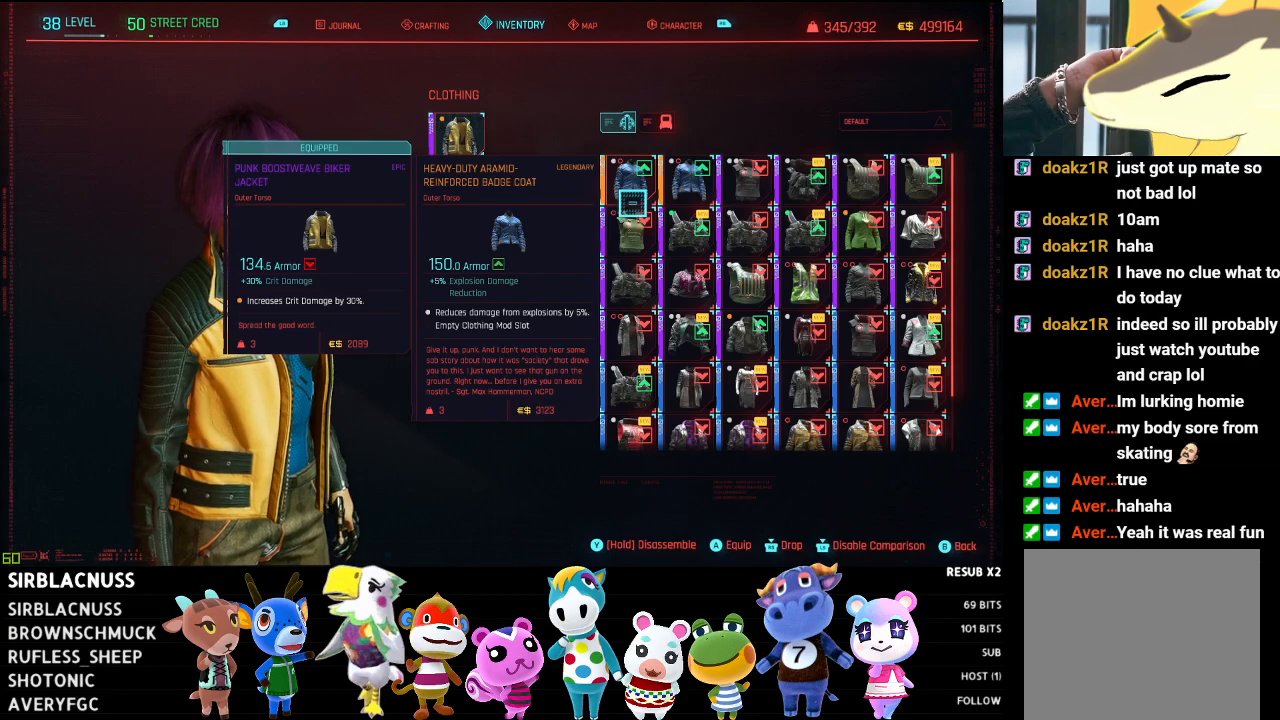
{"buttons": [], "left_stick": "center", "right_stick": "center", "events": []}
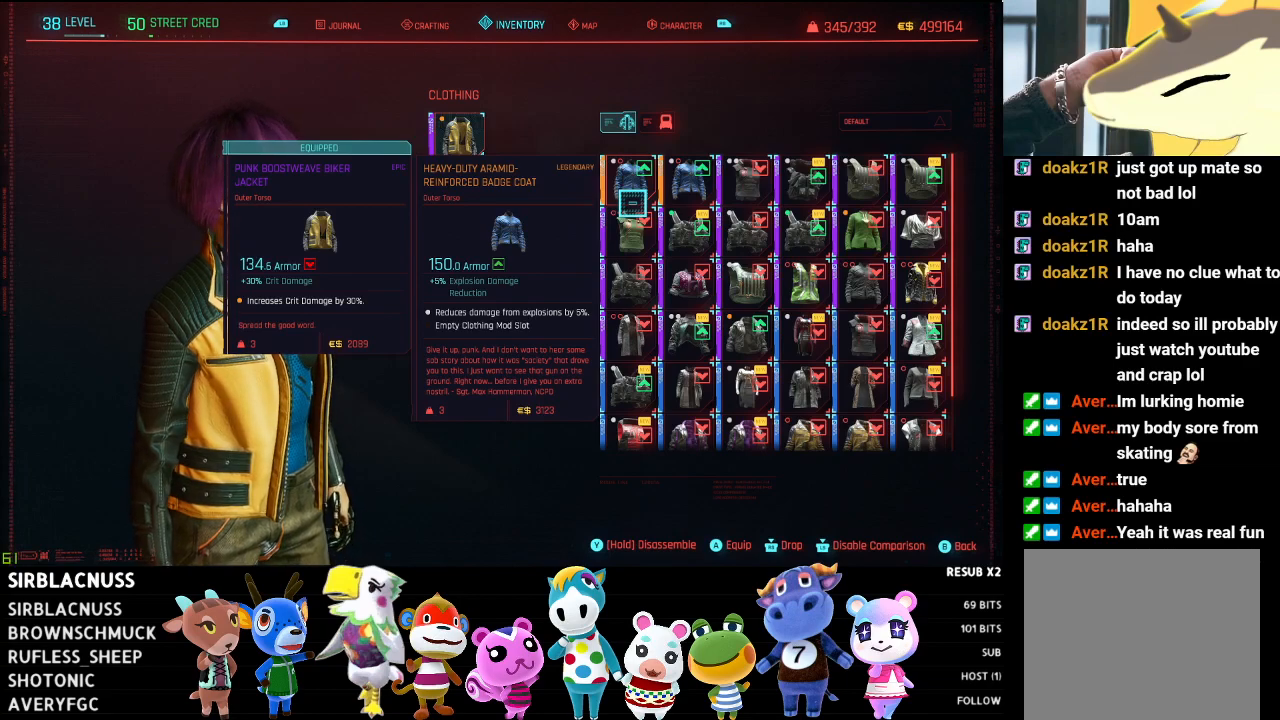
{"buttons": [], "left_stick": "center", "right_stick": "center", "events": []}
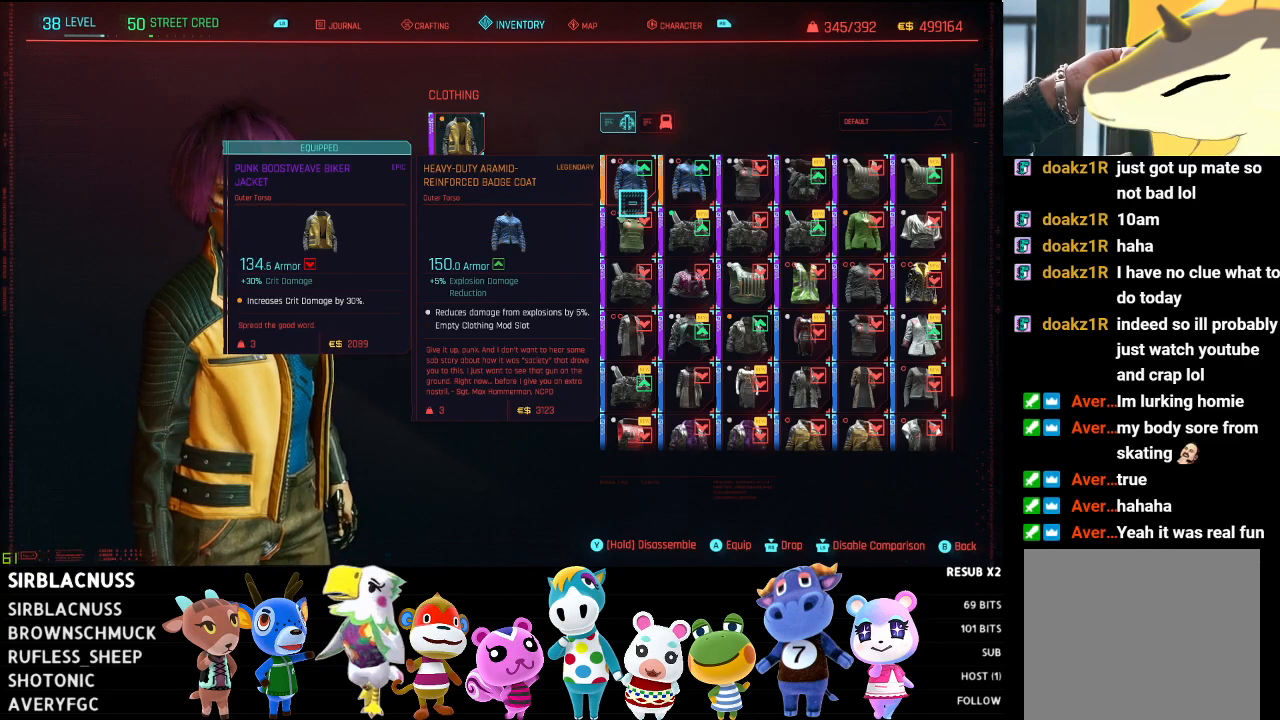
{"buttons": [], "left_stick": "center", "right_stick": "center", "events": []}
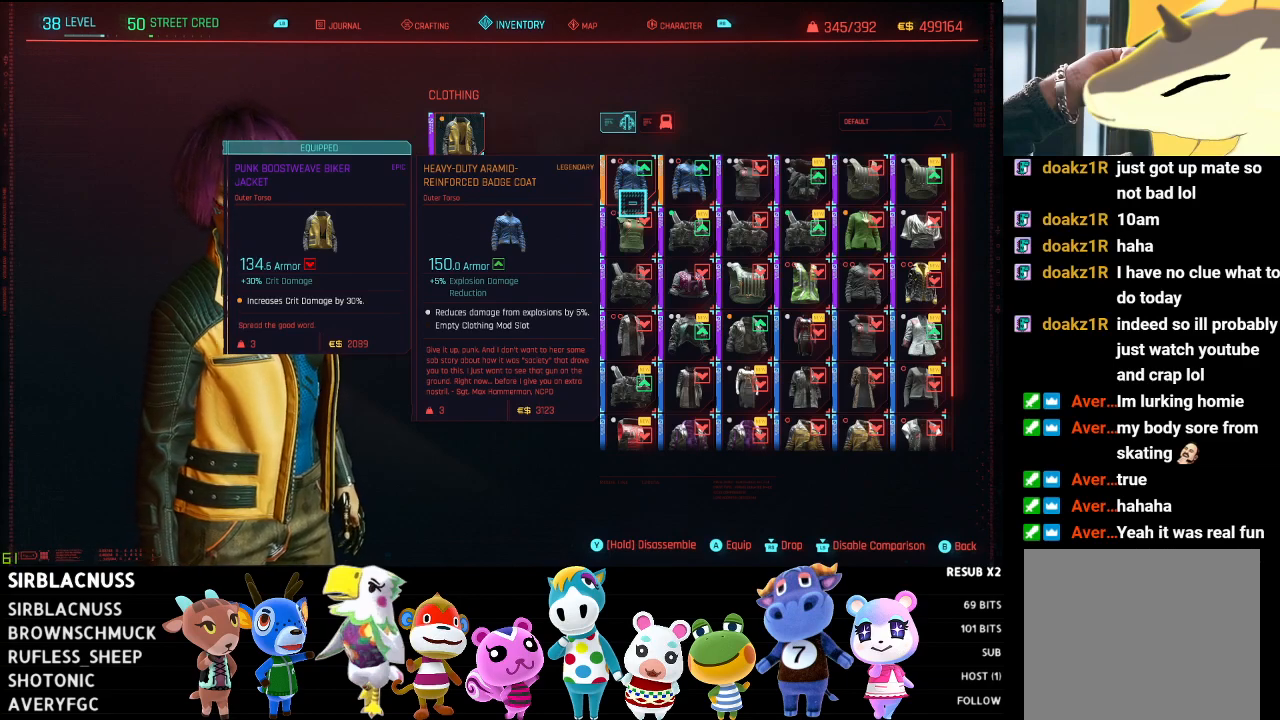
{"buttons": [], "left_stick": "center", "right_stick": "center", "events": [[67, "left_stick", "right"], [300, "left_stick", "center"]]}
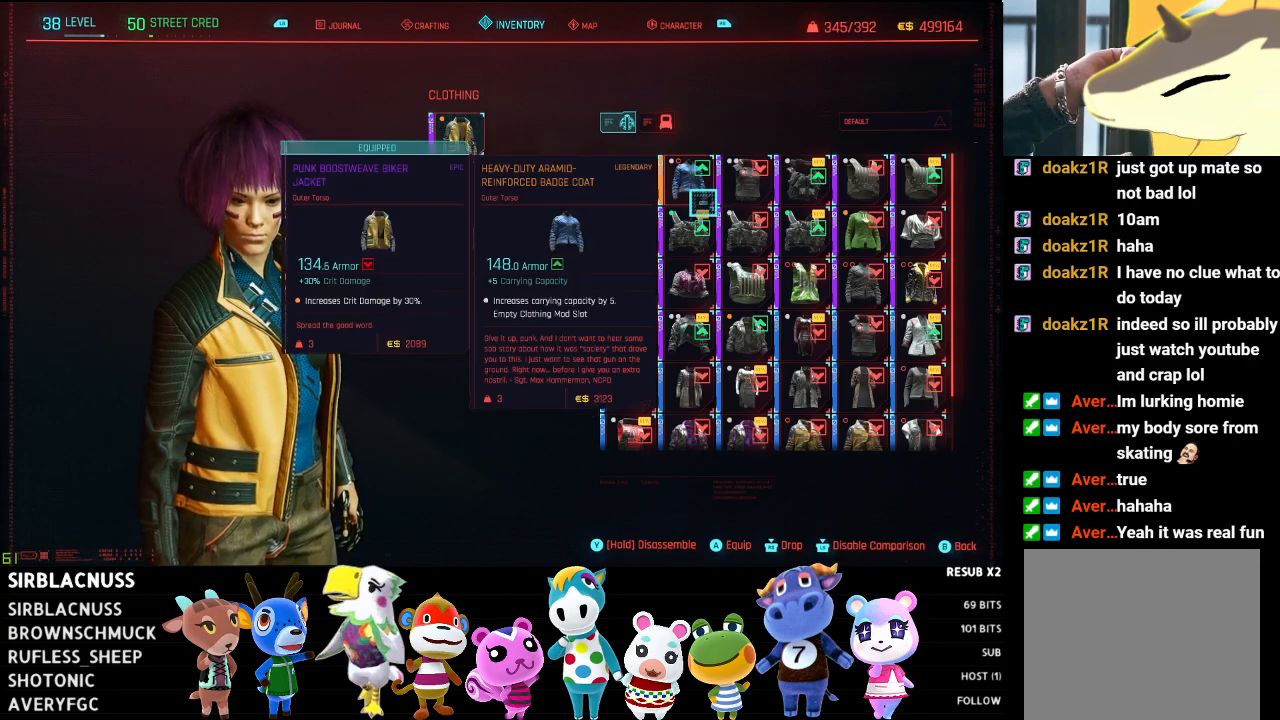
{"buttons": [], "left_stick": "center", "right_stick": "center", "events": []}
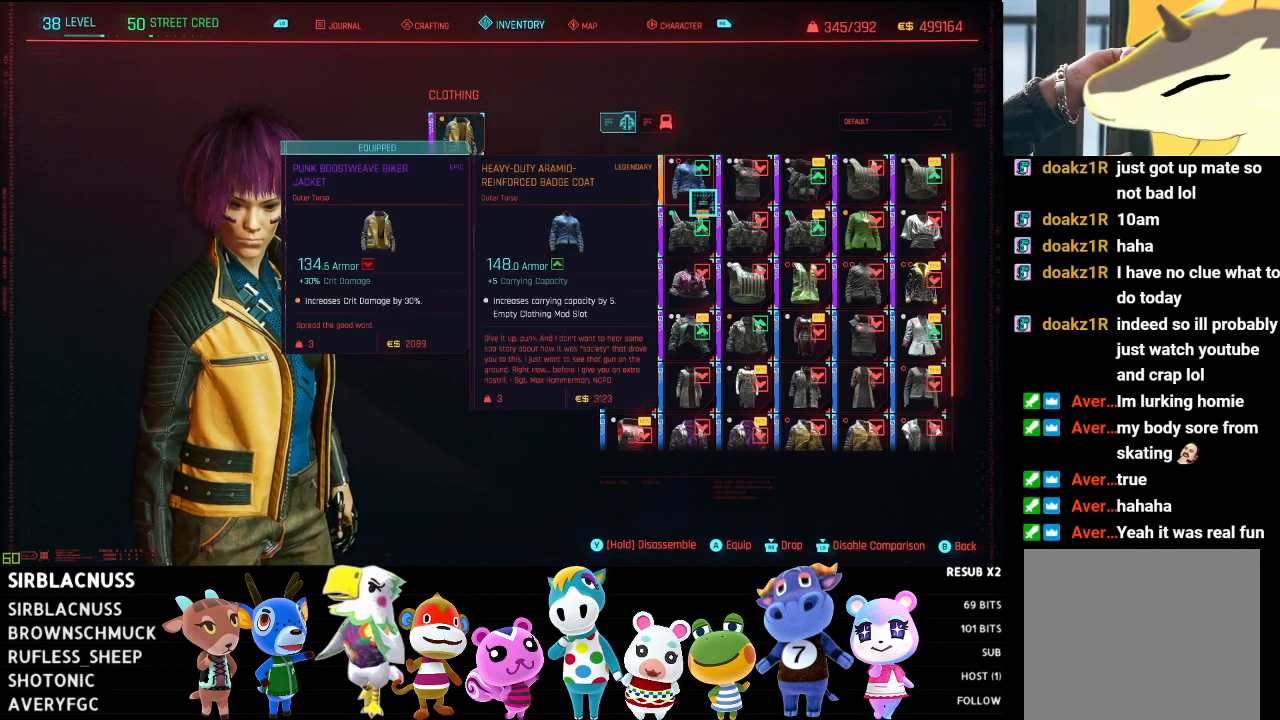
{"buttons": [], "left_stick": "center", "right_stick": "center", "events": []}
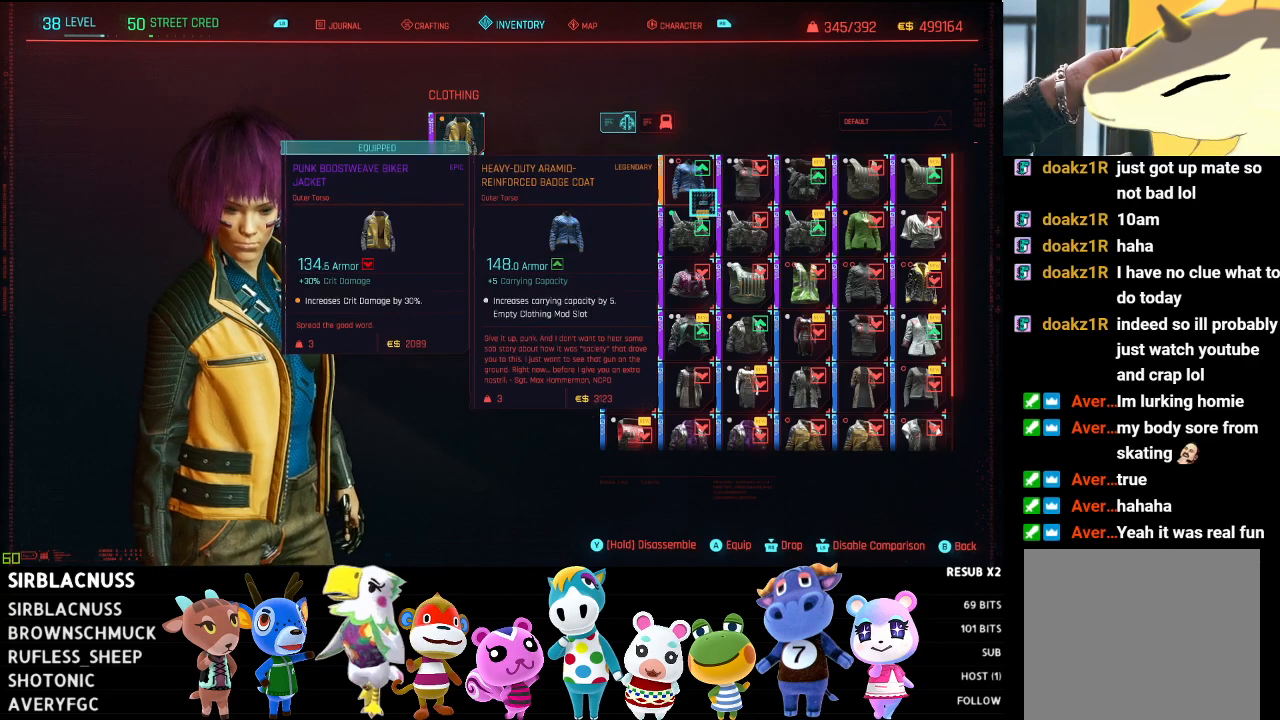
{"buttons": [], "left_stick": "center", "right_stick": "center", "events": []}
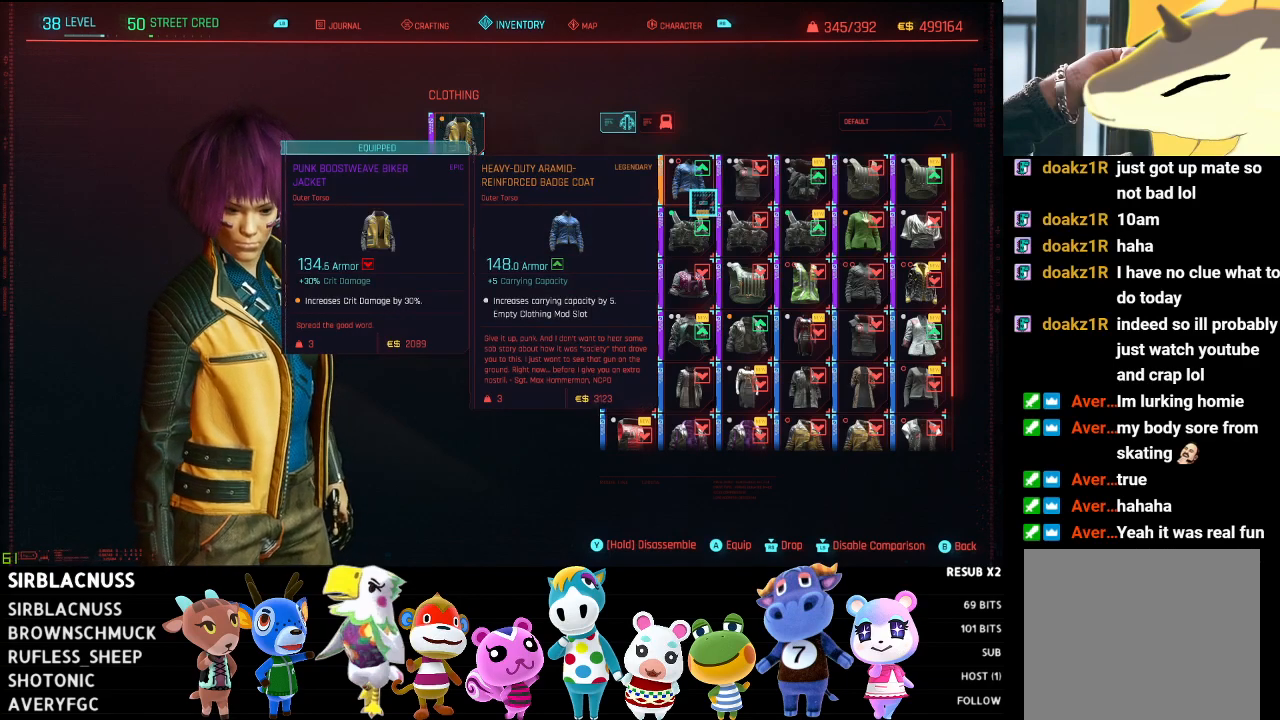
{"buttons": [], "left_stick": "center", "right_stick": "center", "events": []}
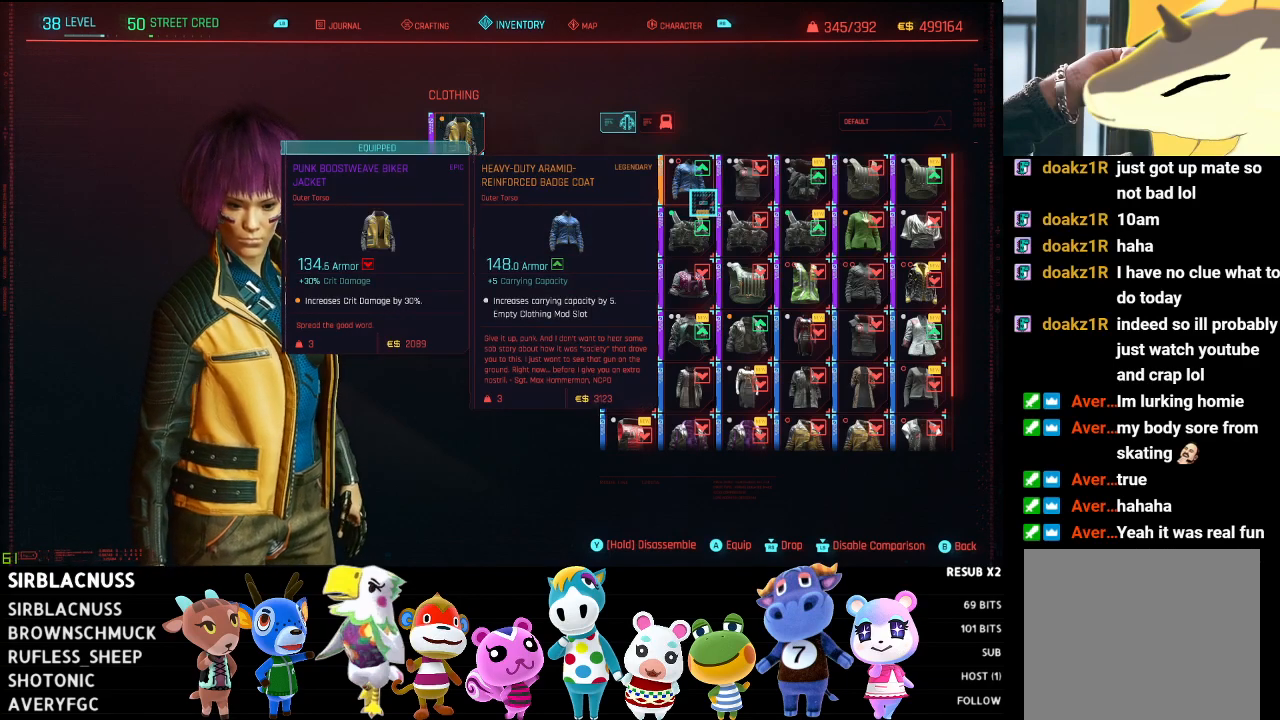
{"buttons": [], "left_stick": "left", "right_stick": "center", "events": [[383, "left_stick", "left"]]}
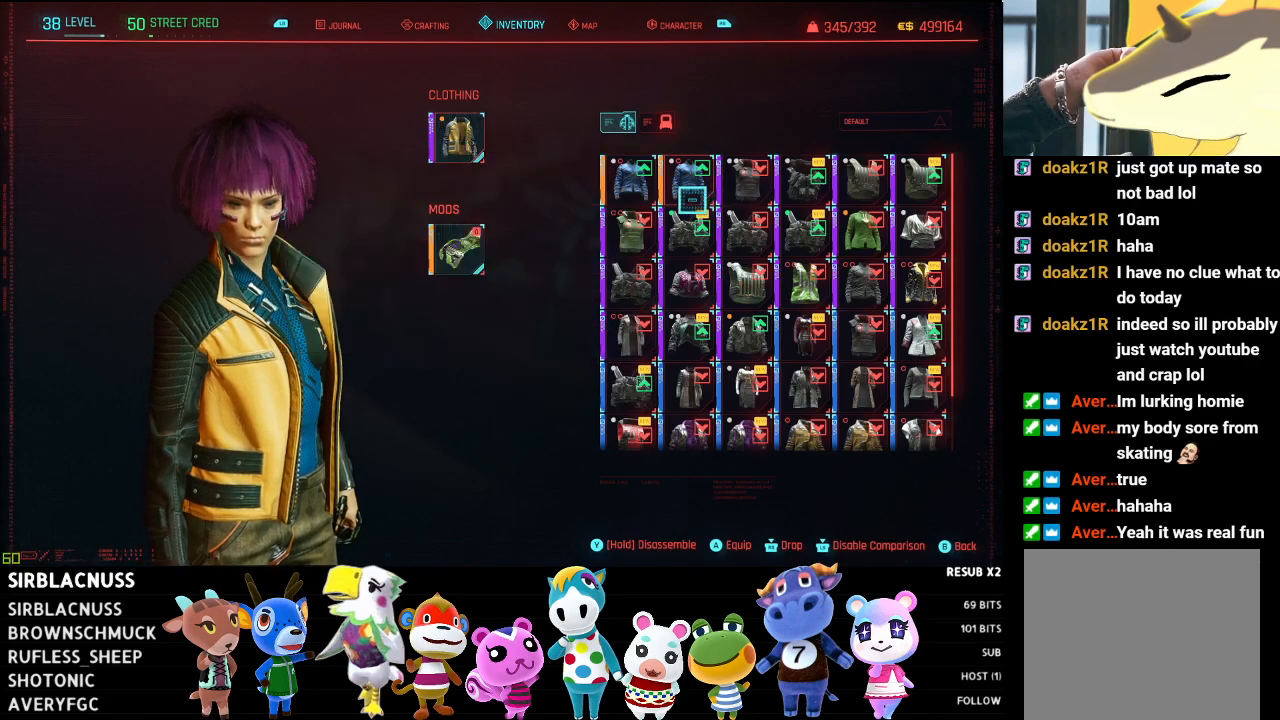
{"buttons": [], "left_stick": "center", "right_stick": "center", "events": [[117, "left_stick", "center"]]}
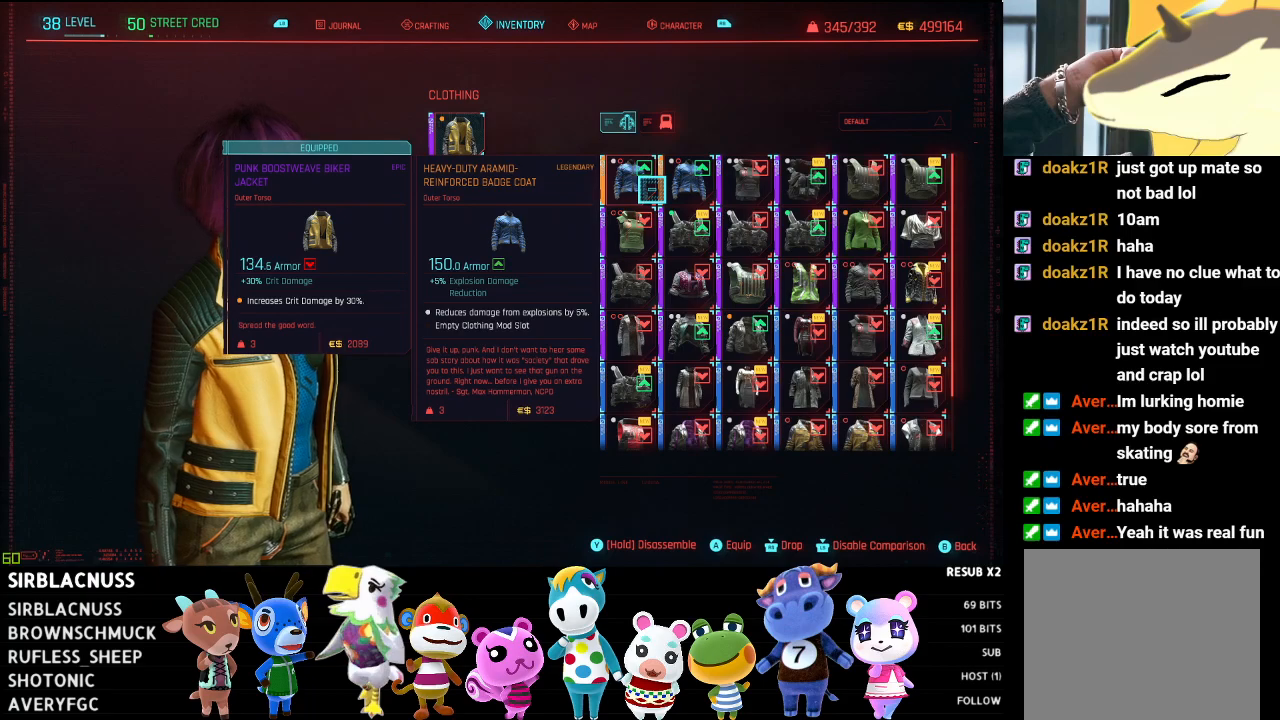
{"buttons": [], "left_stick": "center", "right_stick": "center", "events": []}
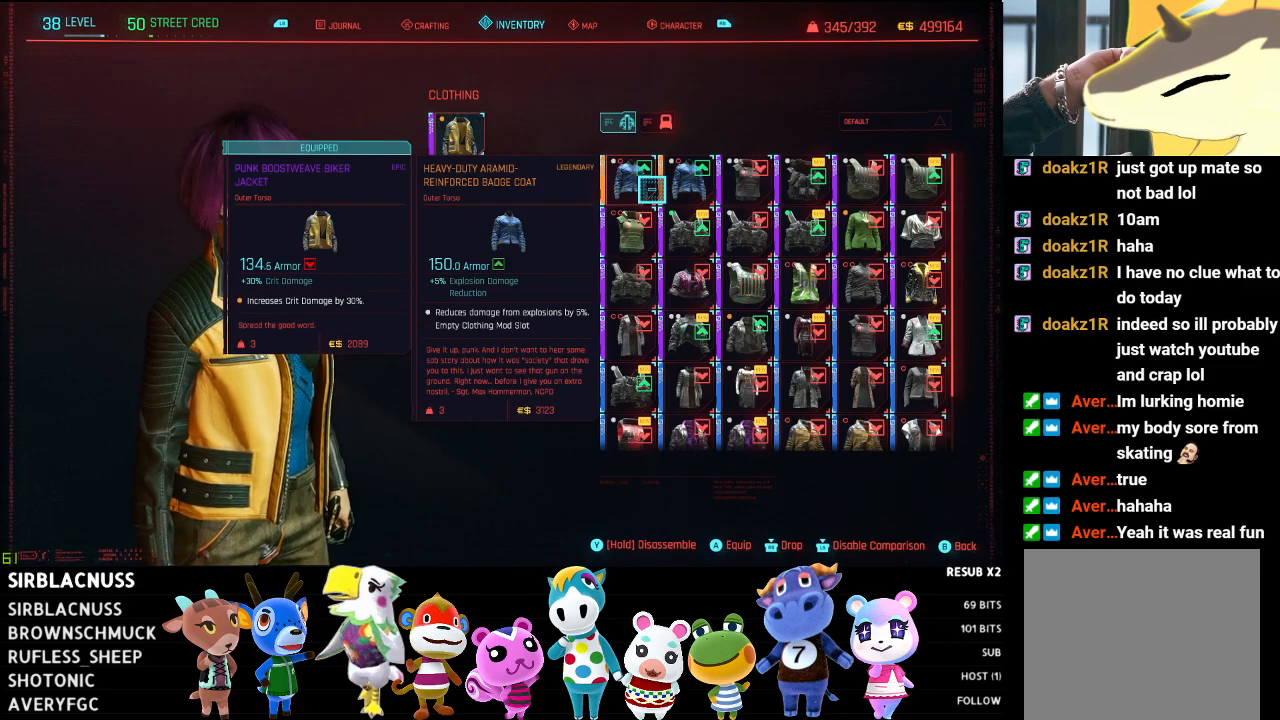
{"buttons": [], "left_stick": "center", "right_stick": "center", "events": [[50, "left_stick", "right"], [233, "left_stick", "center"]]}
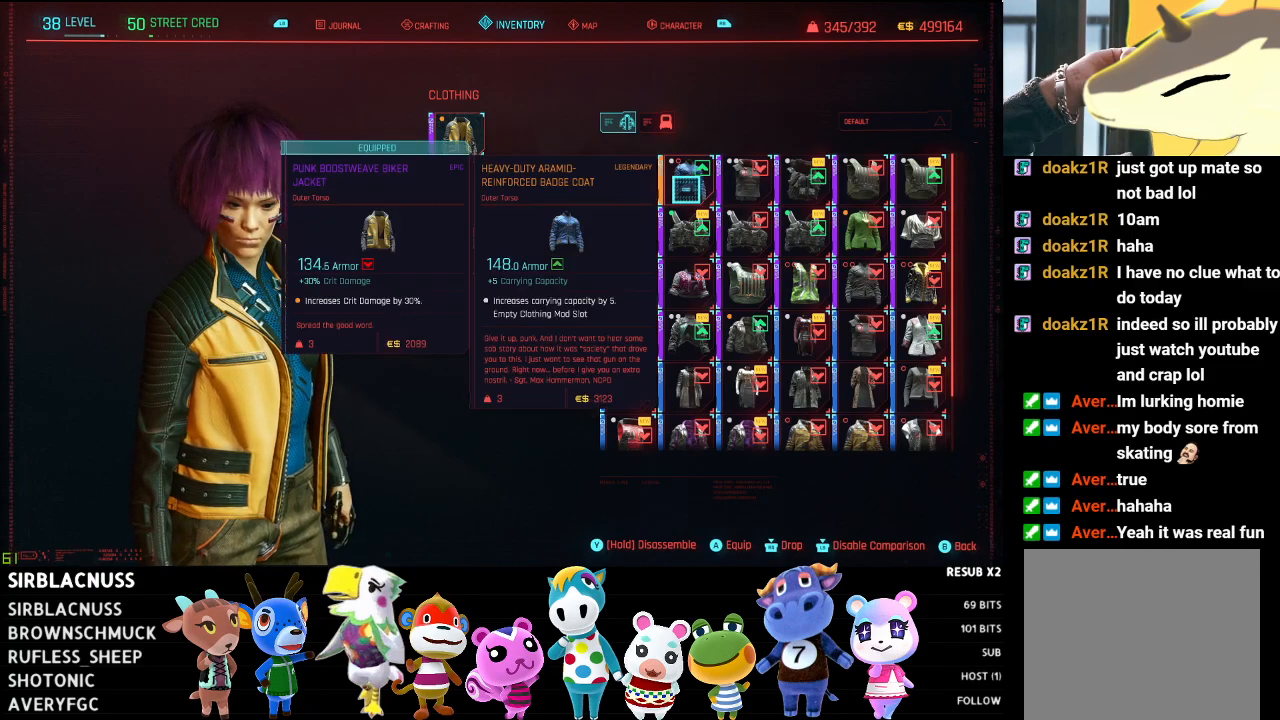
{"buttons": [], "left_stick": "center", "right_stick": "center", "events": []}
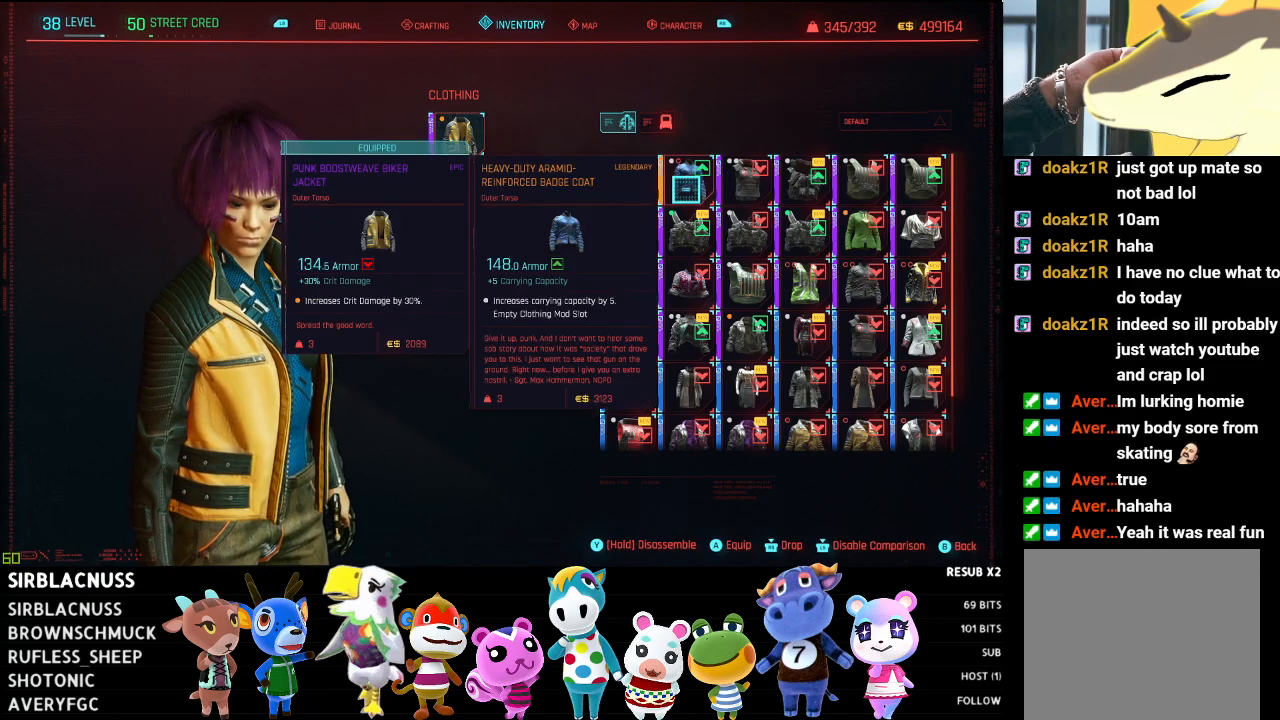
{"buttons": [], "left_stick": "center", "right_stick": "center", "events": [[133, "A", "down"], [200, "A", "up"]]}
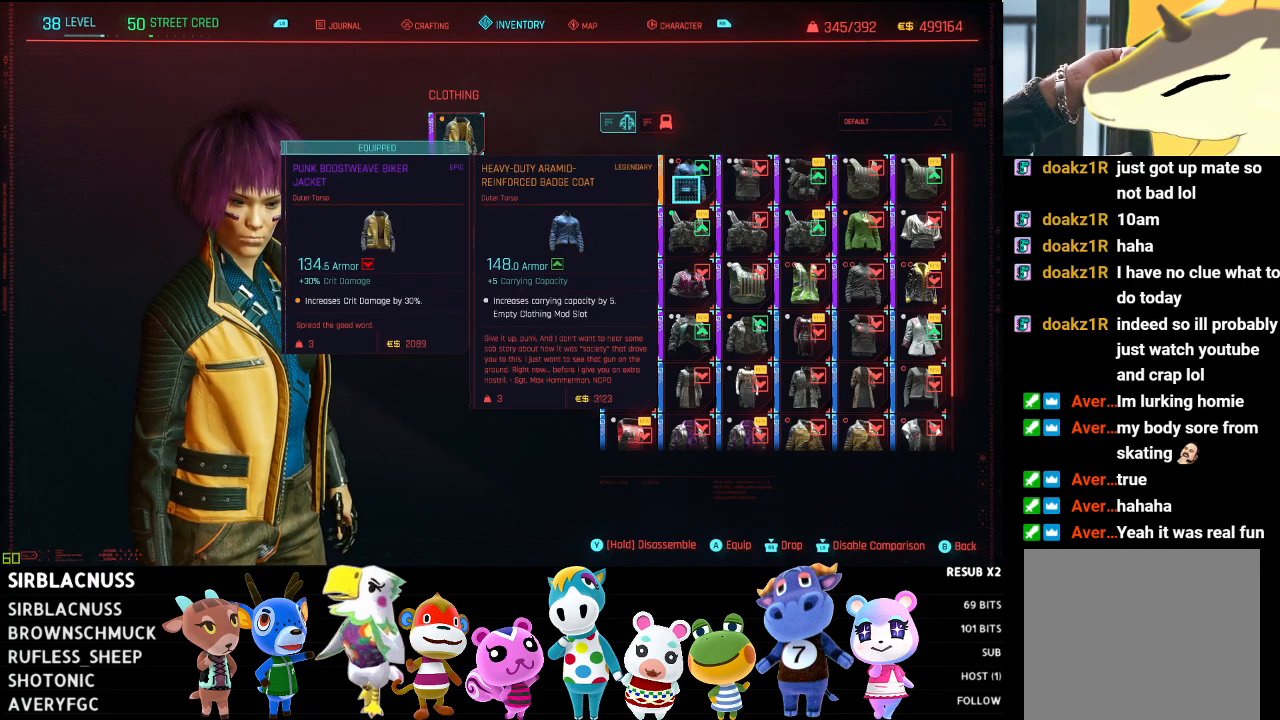
{"buttons": [], "left_stick": "center", "right_stick": "center", "events": []}
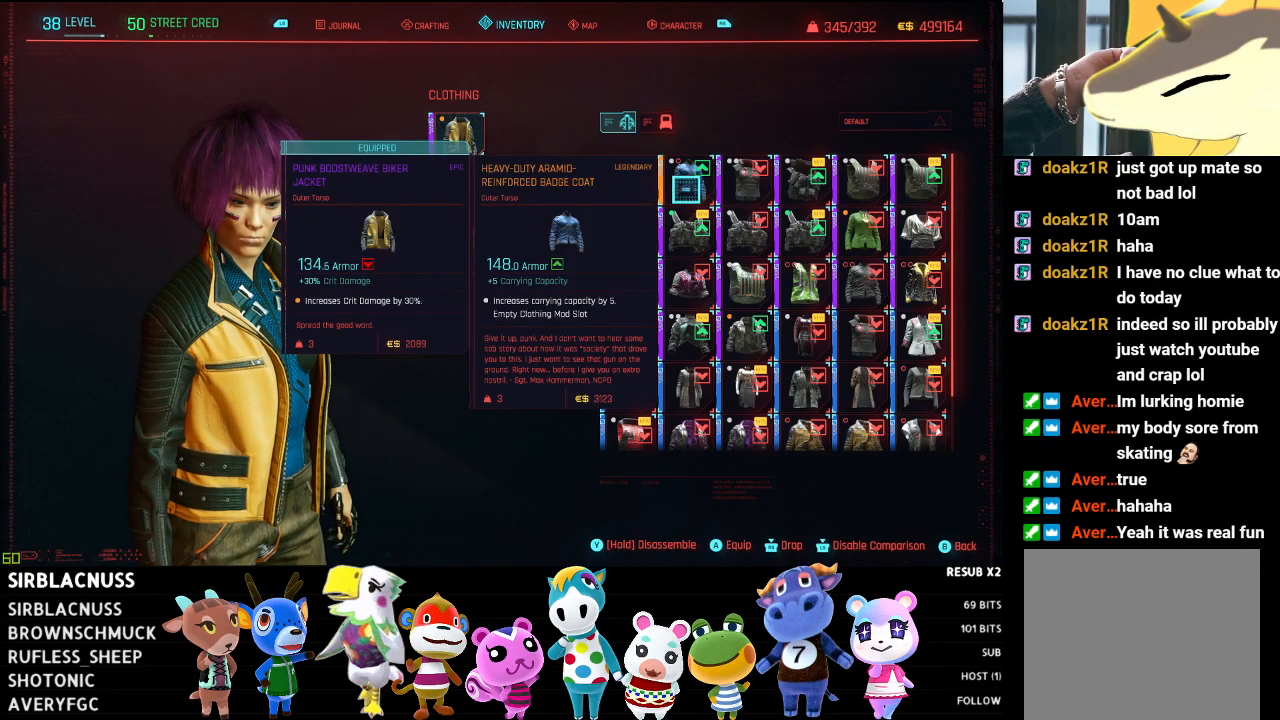
{"buttons": [], "left_stick": "center", "right_stick": "center", "events": []}
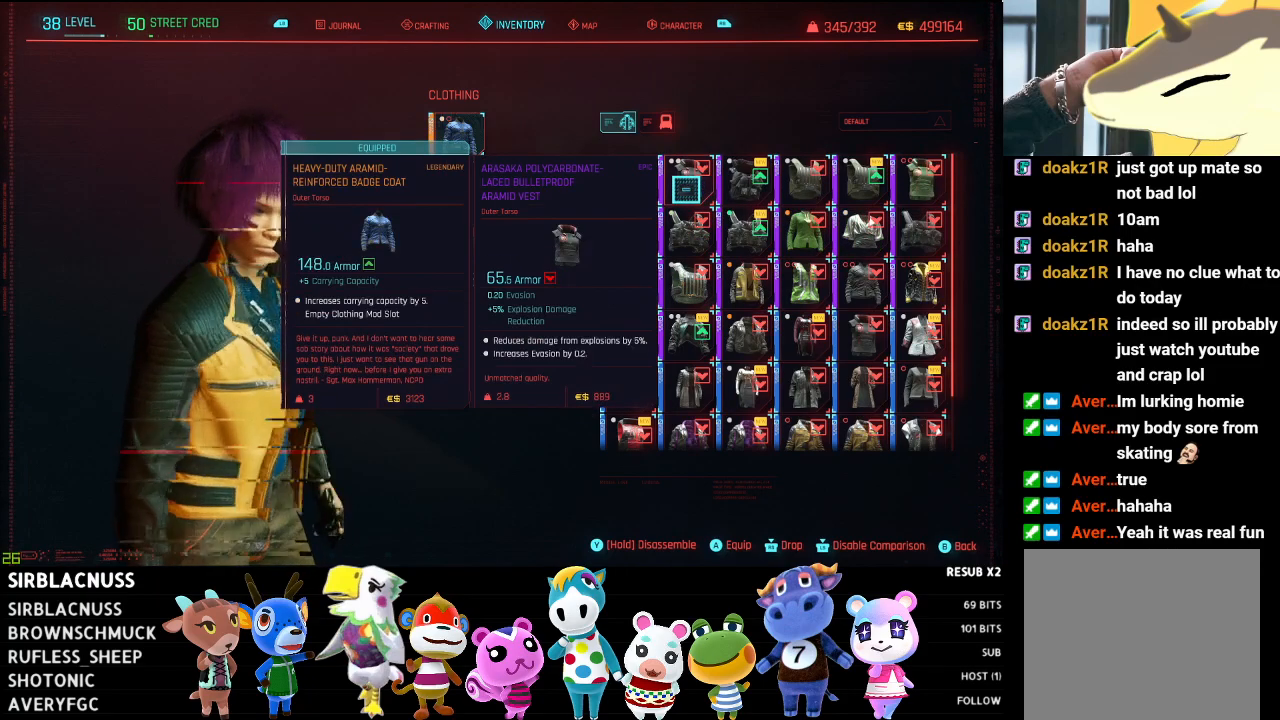
{"buttons": [], "left_stick": "center", "right_stick": "center", "events": []}
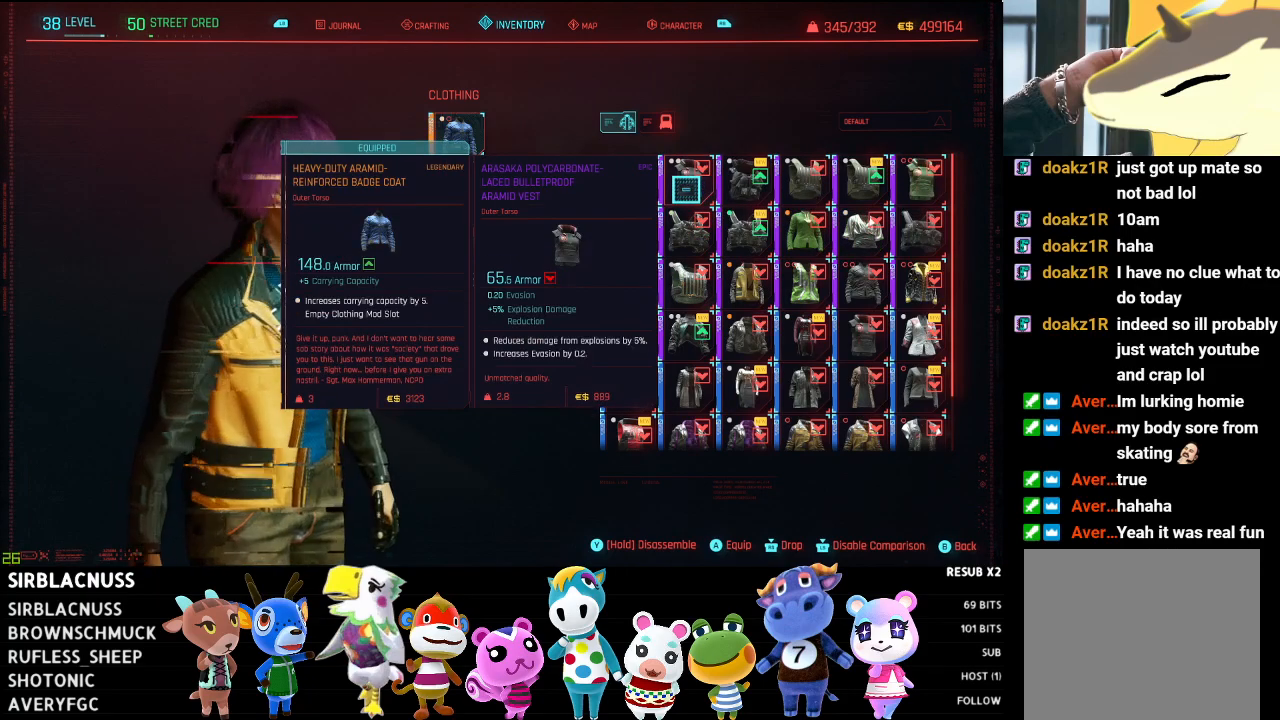
{"buttons": [], "left_stick": "left", "right_stick": "center", "events": [[33, "right_stick", "left"], [217, "right_stick", "center"], [350, "left_stick", "left"]]}
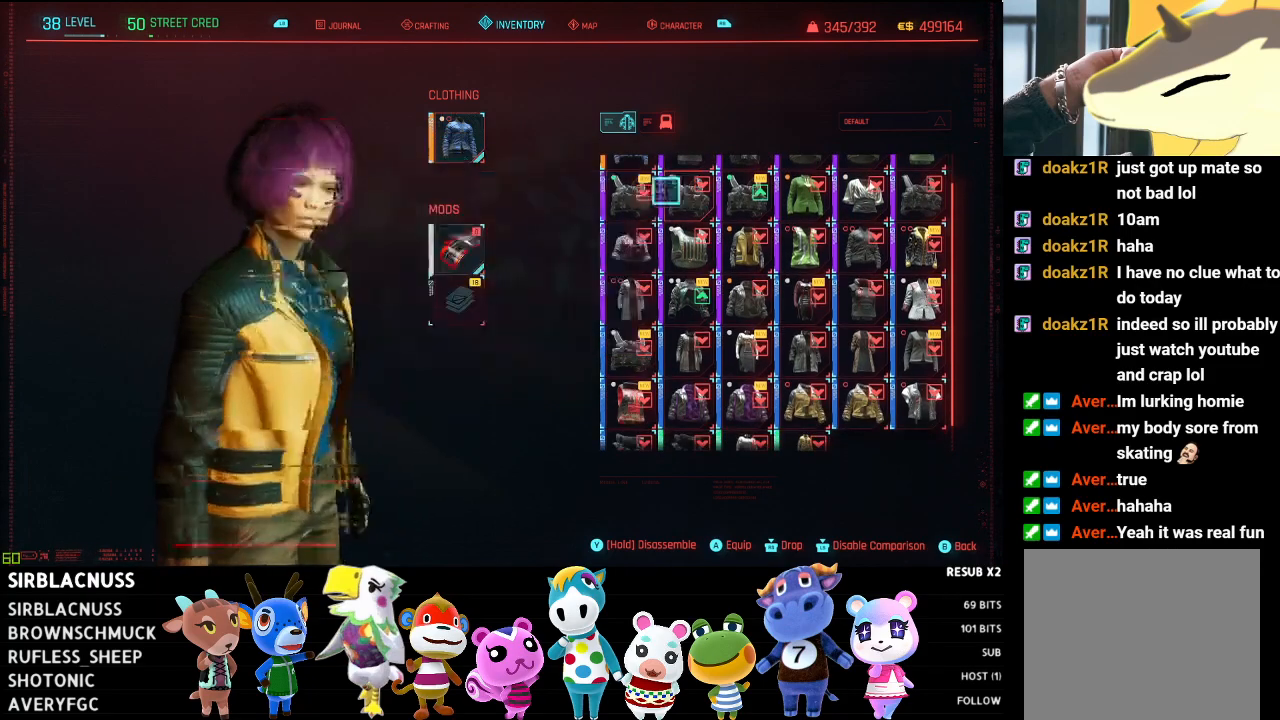
{"buttons": [], "left_stick": "right", "right_stick": "center", "events": [[383, "left_stick", "center"], [450, "left_stick", "right"]]}
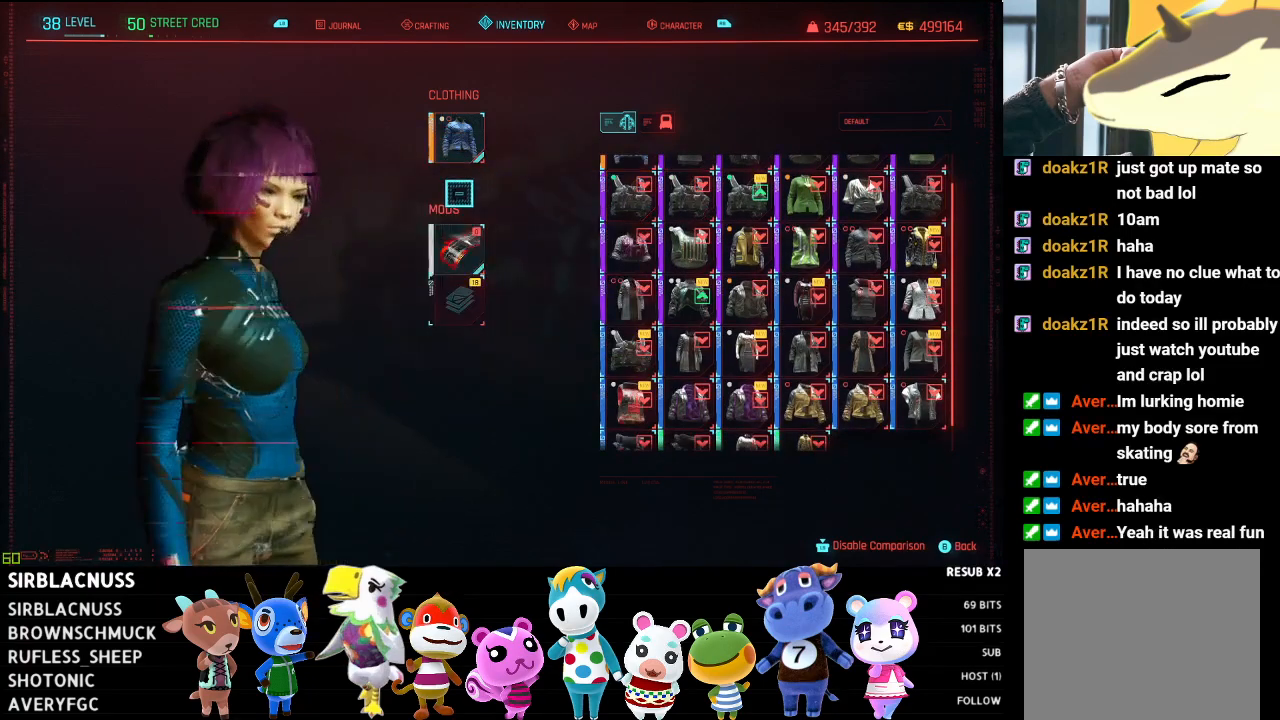
{"buttons": [], "left_stick": "center", "right_stick": "up", "events": [[317, "right_stick", "up"], [400, "left_stick", "down-right"], [500, "left_stick", "center"]]}
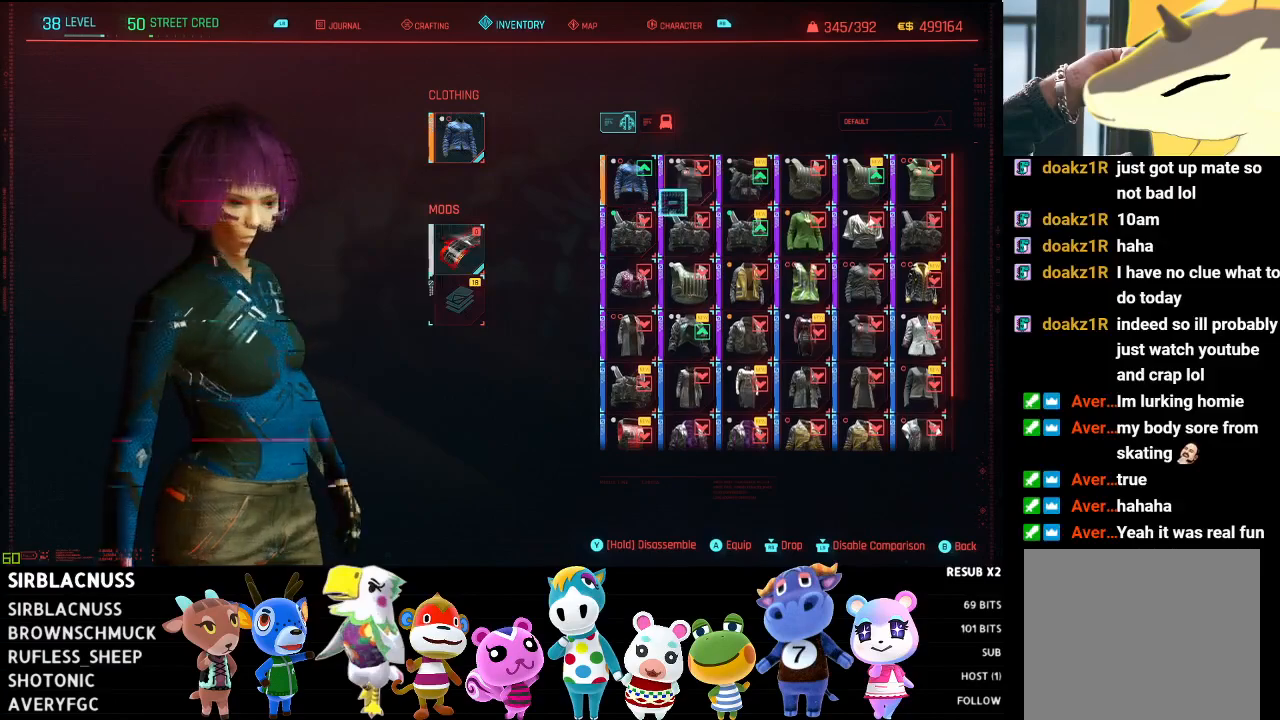
{"buttons": [], "left_stick": "center", "right_stick": "center", "events": [[183, "right_stick", "center"], [250, "left_stick", "up-left"], [450, "left_stick", "center"]]}